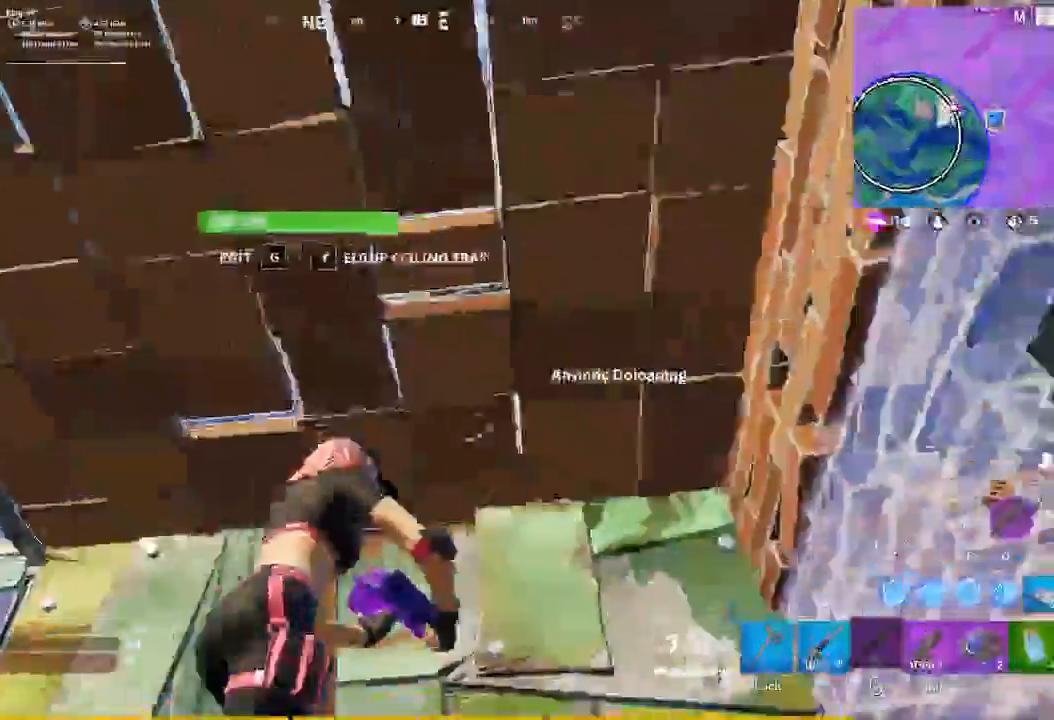
Gameplay with keyboard and mouse; each line is a JSON object with the keys and mouse buttons held at the frame after it. "events" lists presses ("down") and releases ("up") of "1", "2", "3", "4", "5", "a", "alt", "c", "caps_lock", "ctrl", "d", "e", "f", "g", "q", "r", "s", "shift", "space", "t", "tab", "v", "w", "x", "z", "mouse_left", "mouse_wheel" and "mouse_right" between this image and that frame as [ms after this image, input, new state], when the widget could be followed in between. "mouse_left", "mouse_wheel", "mouse_right" = the "left", "wheel", "right" buttons of the "mouse" list. No other keys are recorded. "wheel" means that the mouse wheel is clicked or scrolled. Not read: mouse_move.
{"keys": ["a"], "mouse": []}
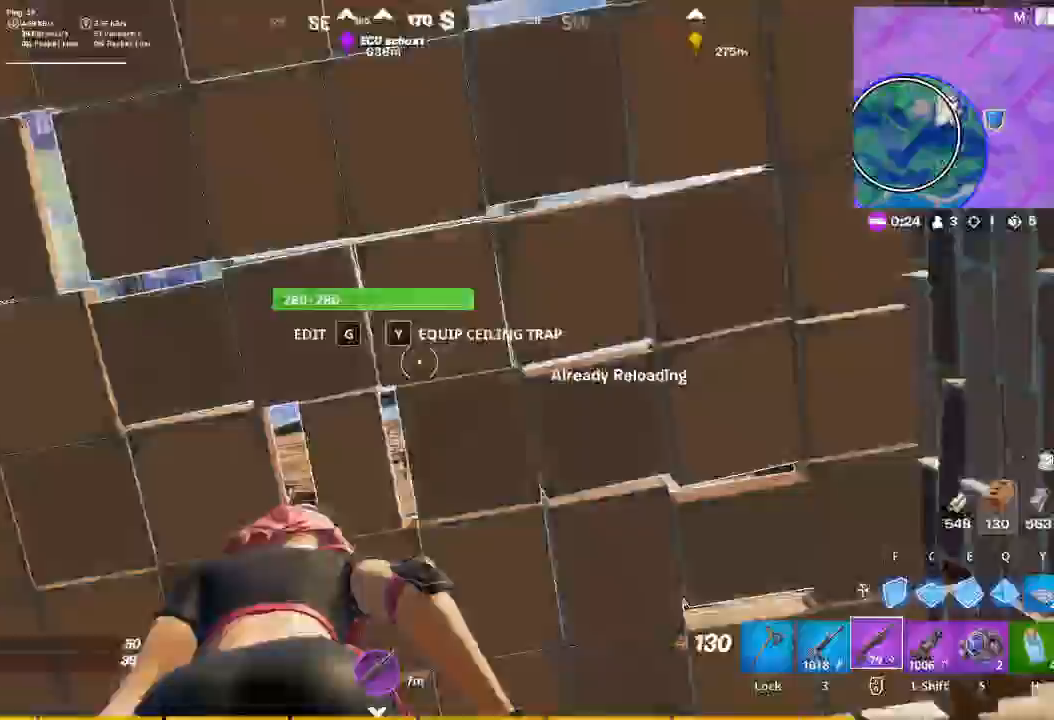
{"keys": ["d"], "mouse": []}
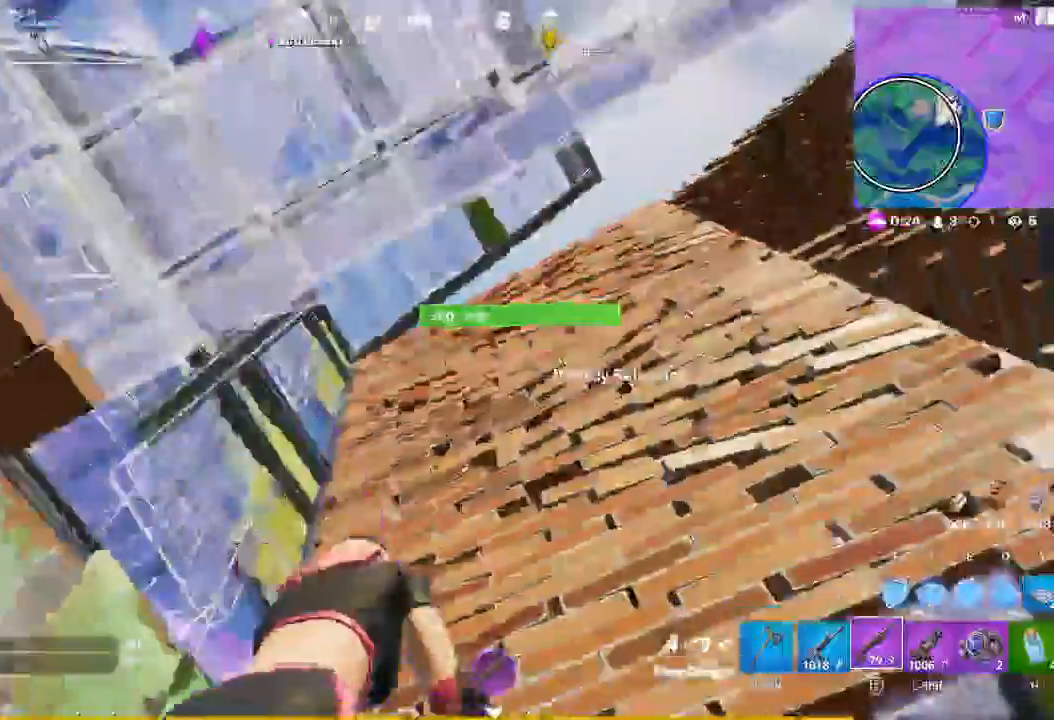
{"keys": ["d"], "mouse": [], "events": [[67, "a", "down"], [67, "d", "up"], [167, "d", "down"], [233, "a", "up"]]}
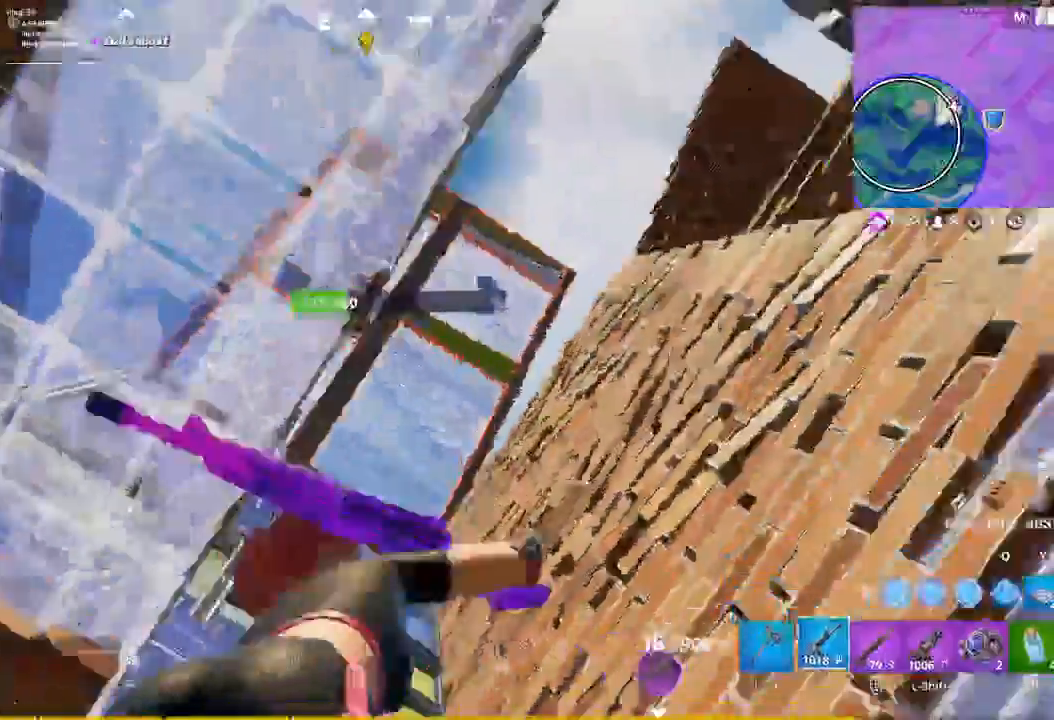
{"keys": [], "mouse": ["left"], "events": [[167, "a", "down"], [167, "d", "up"], [200, "mouse_left", "down"], [367, "a", "up"]]}
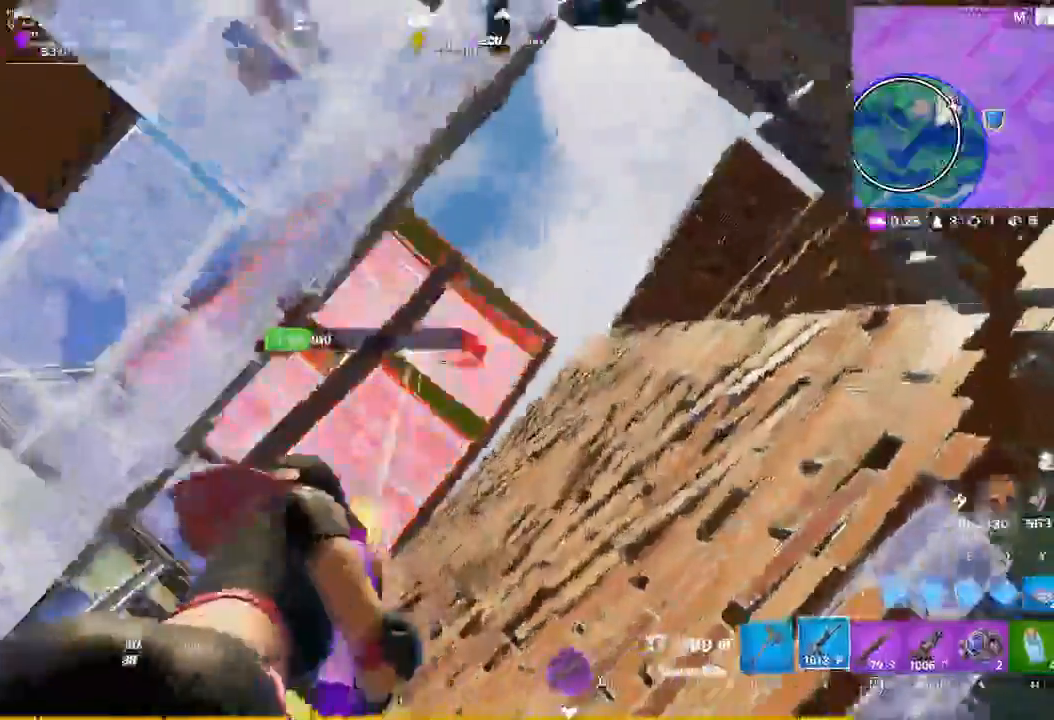
{"keys": [], "mouse": ["left"], "events": []}
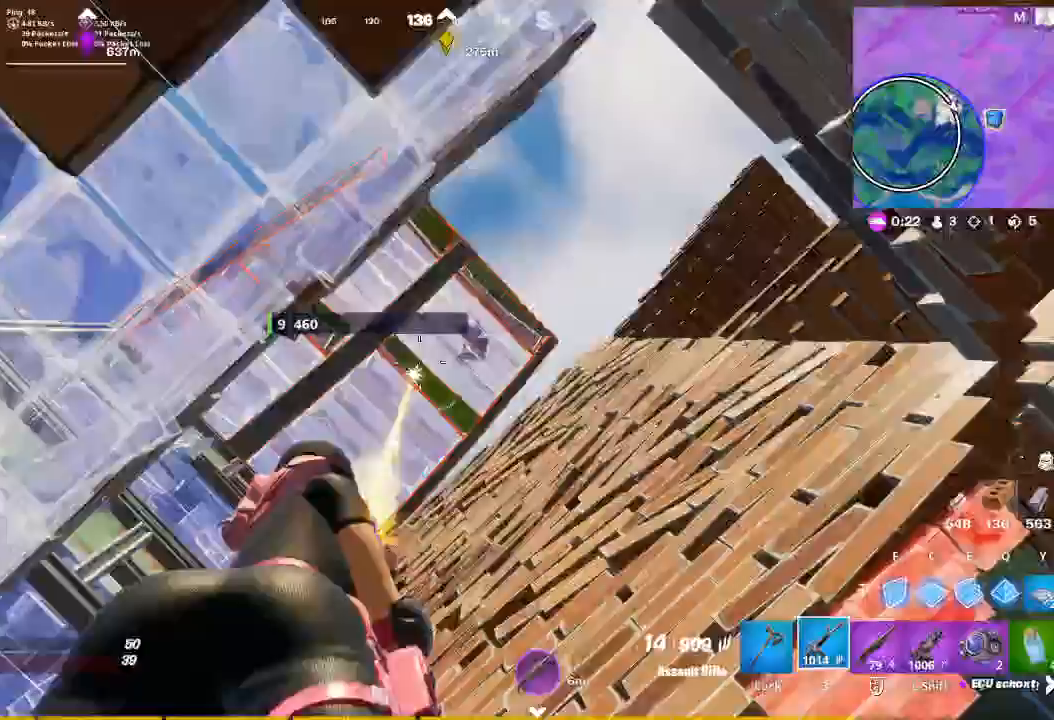
{"keys": [], "mouse": ["left"], "events": []}
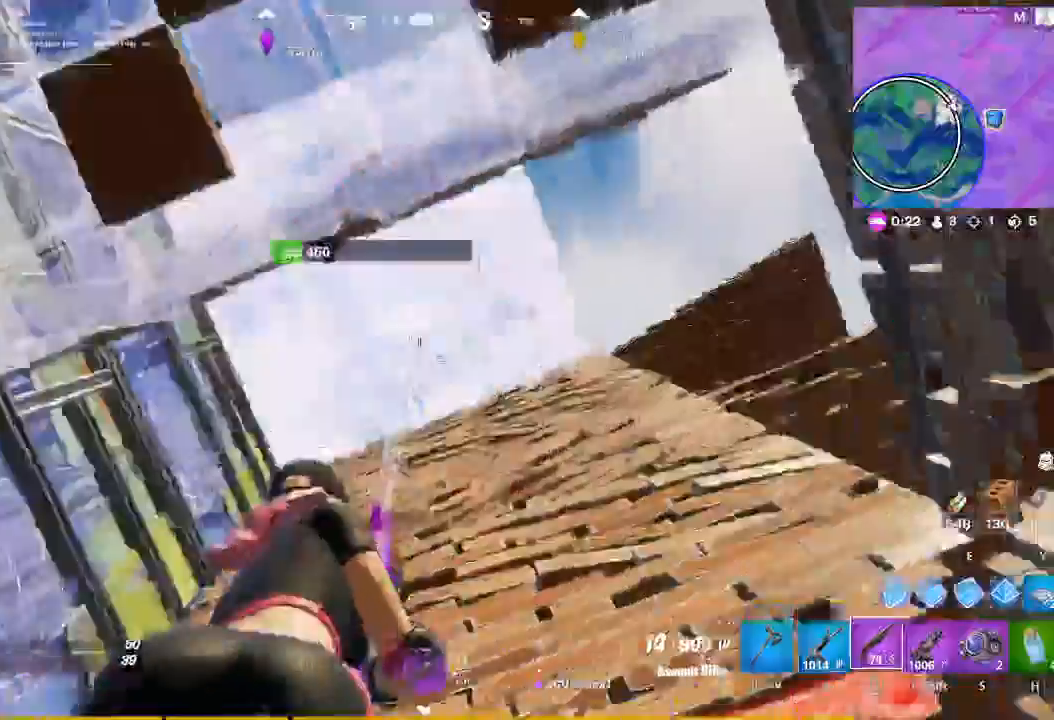
{"keys": [], "mouse": []}
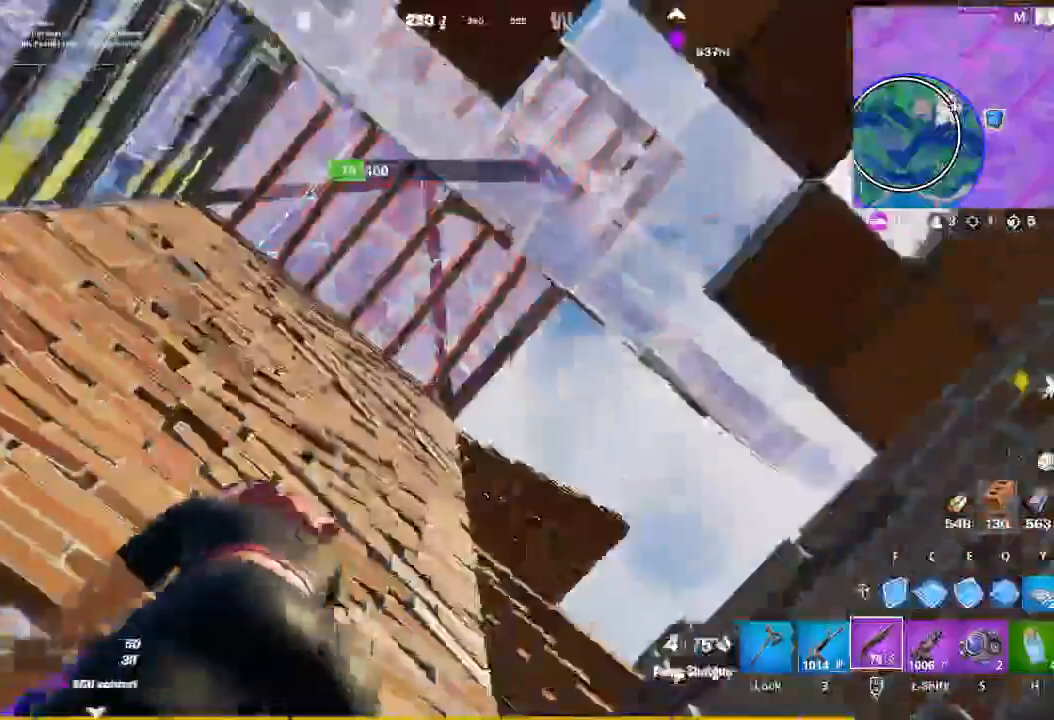
{"keys": [], "mouse": ["left"]}
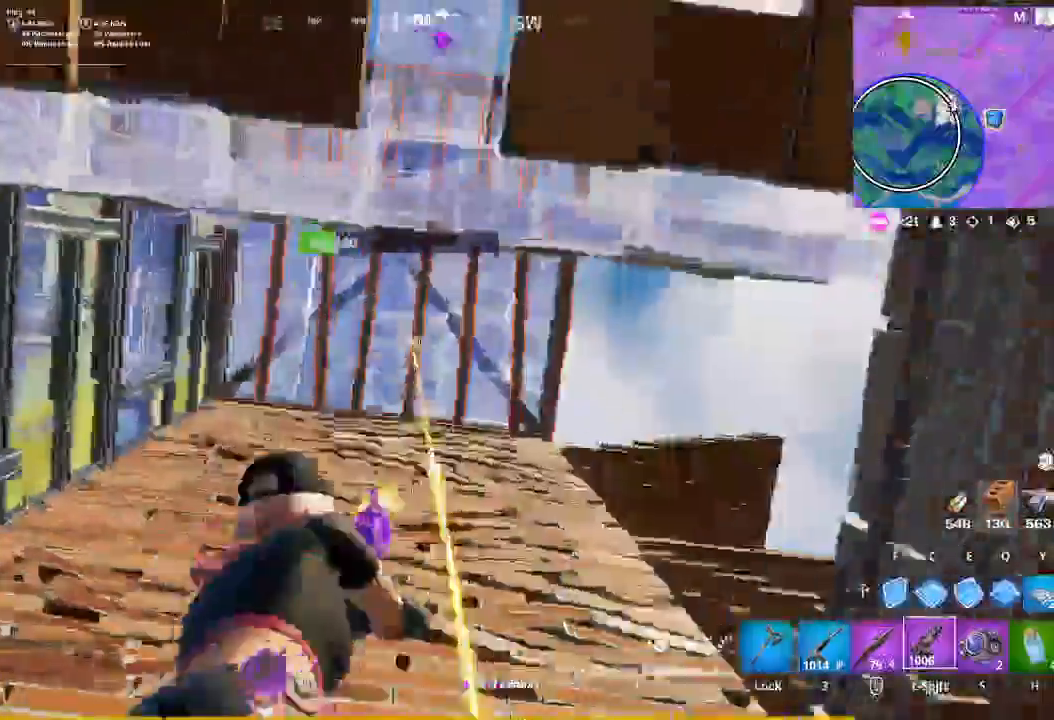
{"keys": [], "mouse": ["left"]}
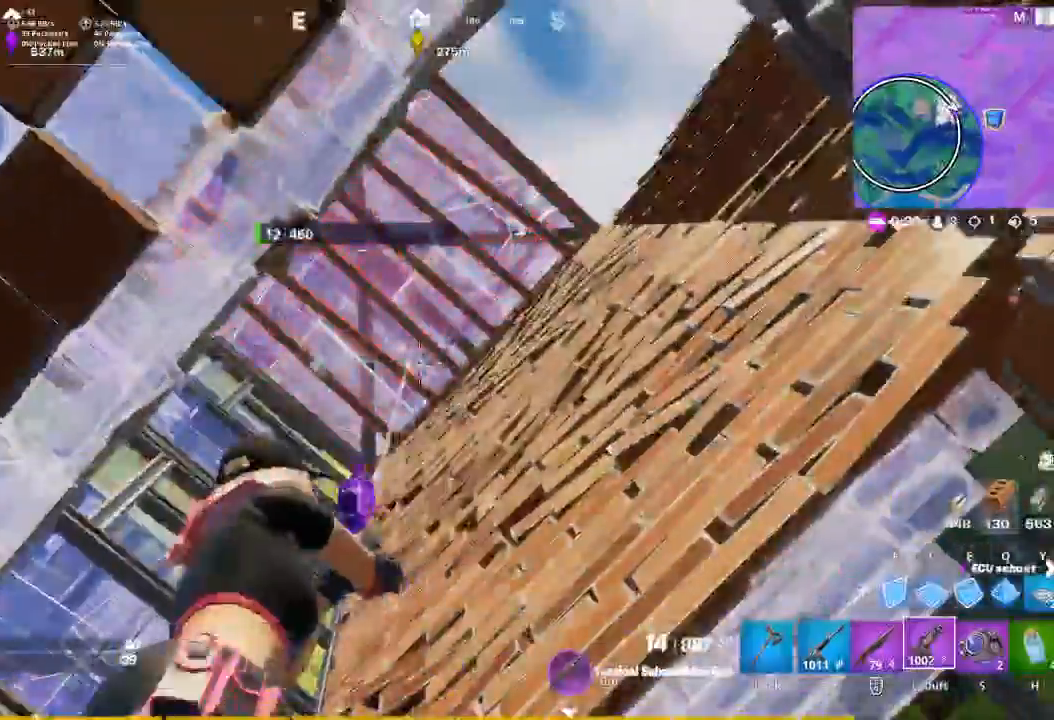
{"keys": [], "mouse": ["left"], "events": []}
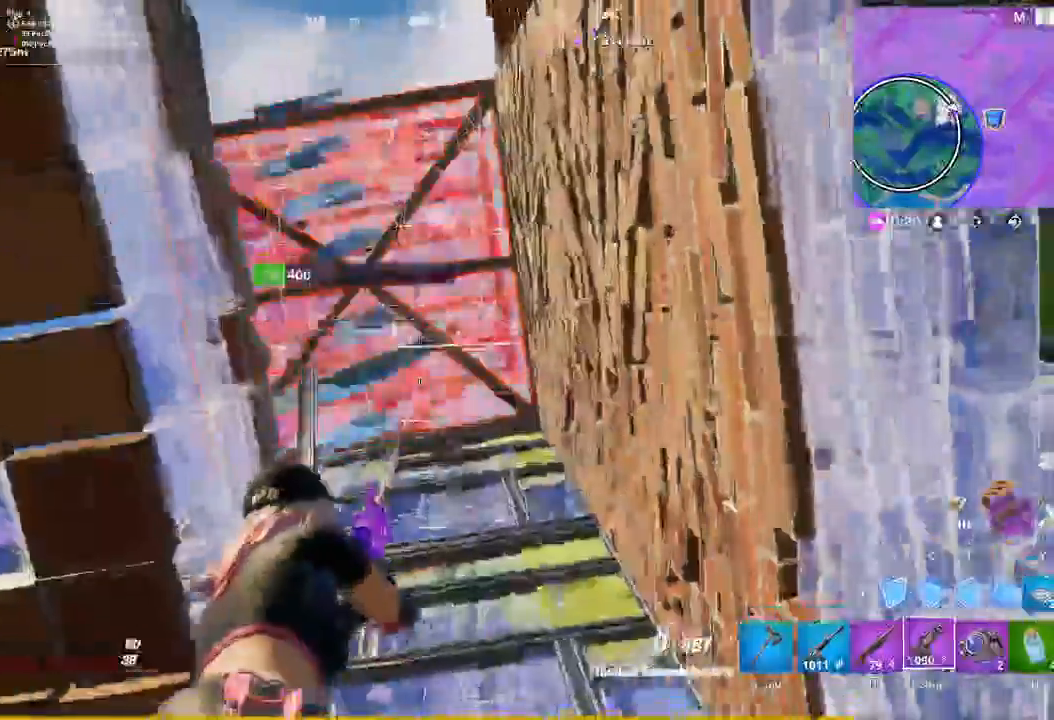
{"keys": [], "mouse": ["left"], "events": []}
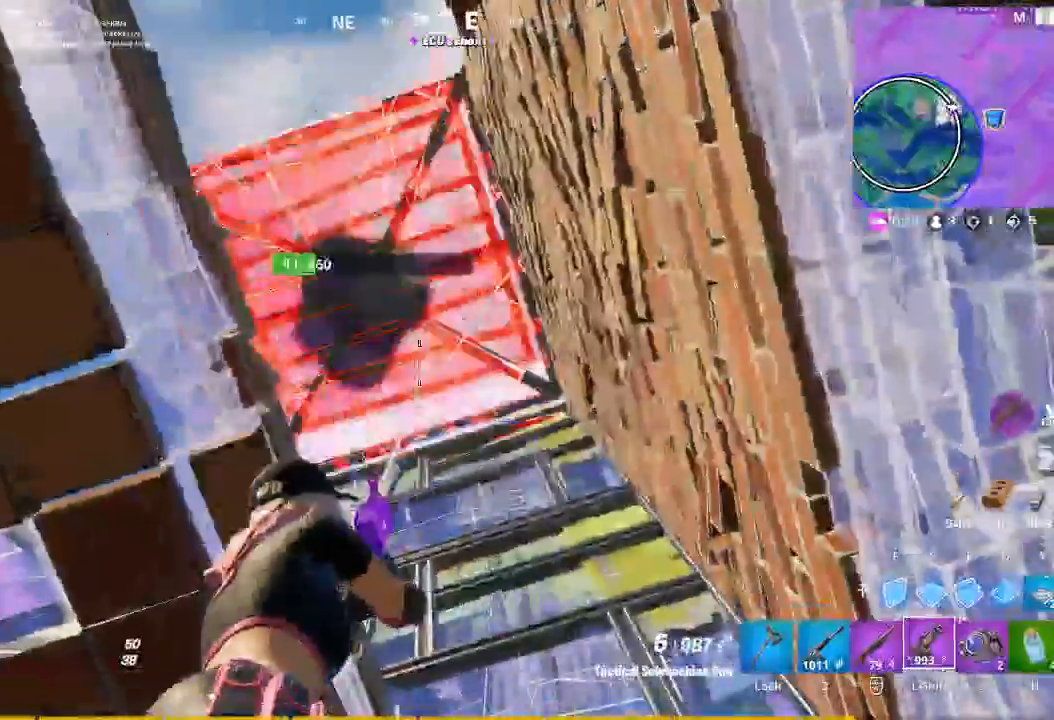
{"keys": ["a"], "mouse": [], "events": [[300, "a", "down"], [300, "mouse_left", "up"], [367, "r", "down"], [433, "r", "up"]]}
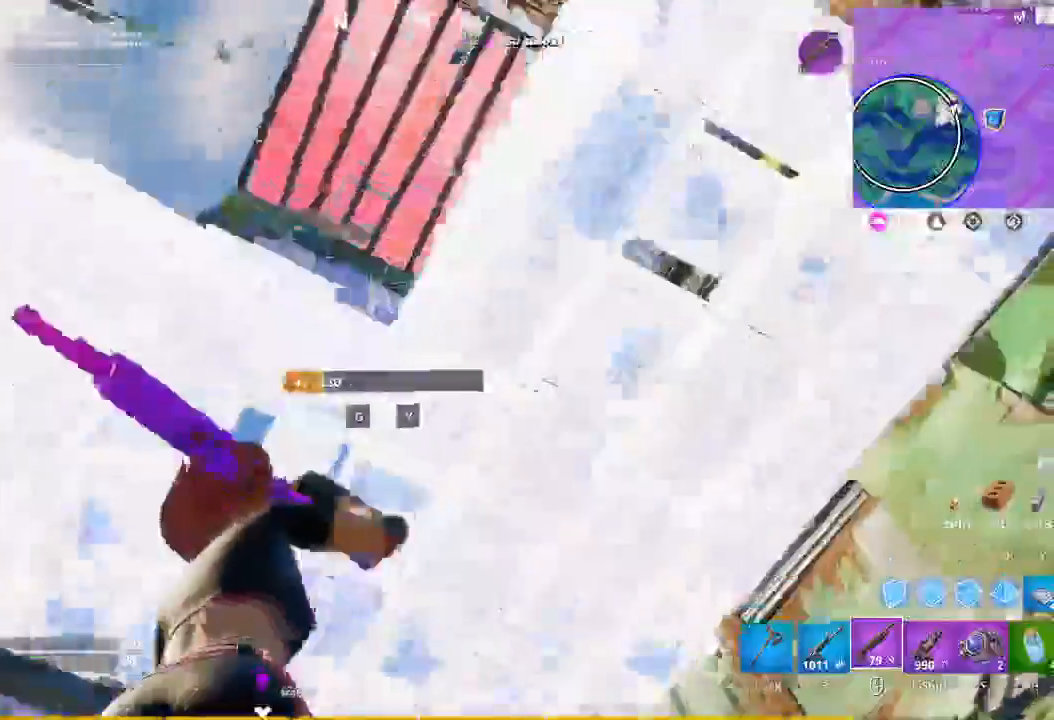
{"keys": ["a"], "mouse": []}
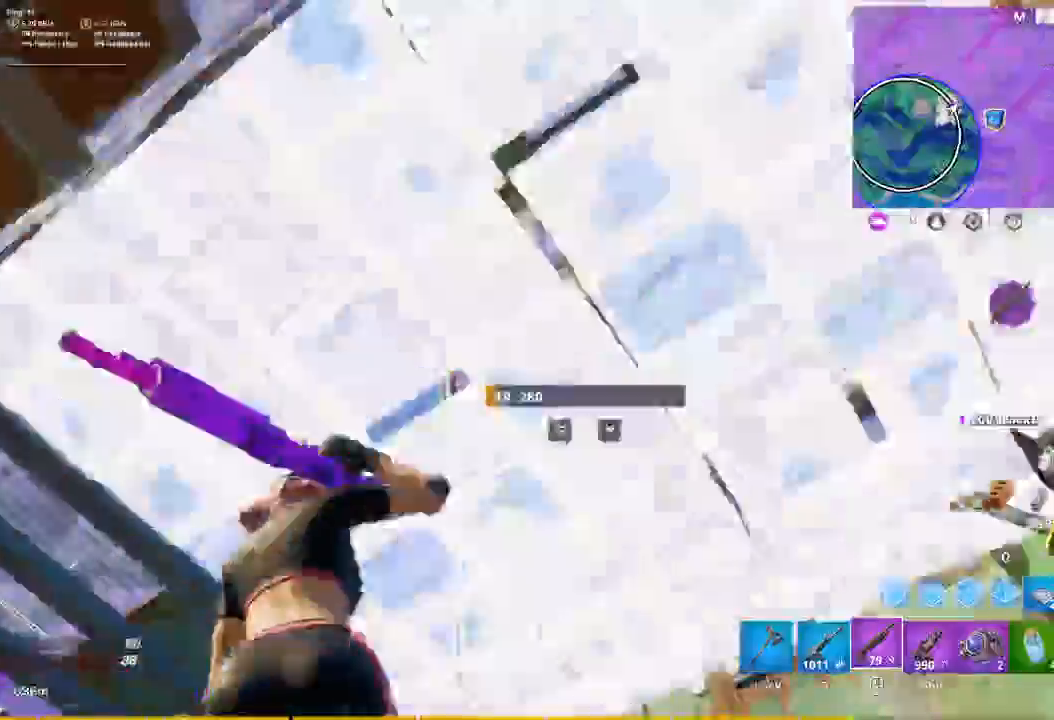
{"keys": [], "mouse": []}